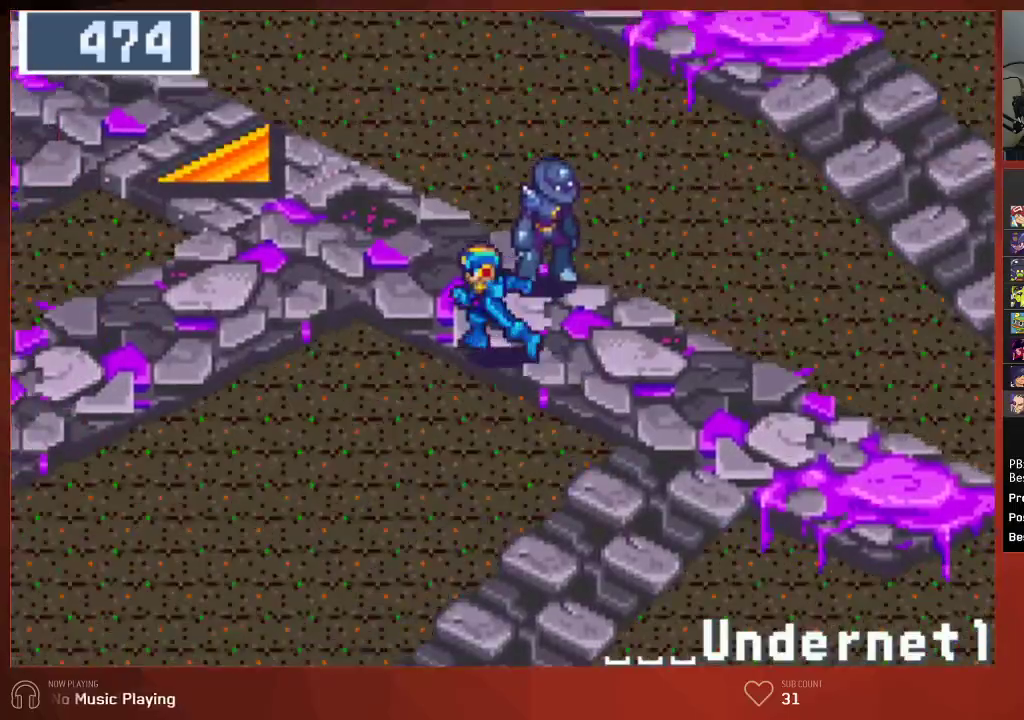
Gameplay with a controller (PlayStation layout); each line is a JSON object with the inputs held at the frame after it. "events" lists button and stick changes between this image and that frame as [ms after this image, input, new state], when the widget could be followed in between. Not read: SELECT.
{"buttons": ["DPAD_LEFT"], "left_stick": "center", "right_stick": "center", "events": []}
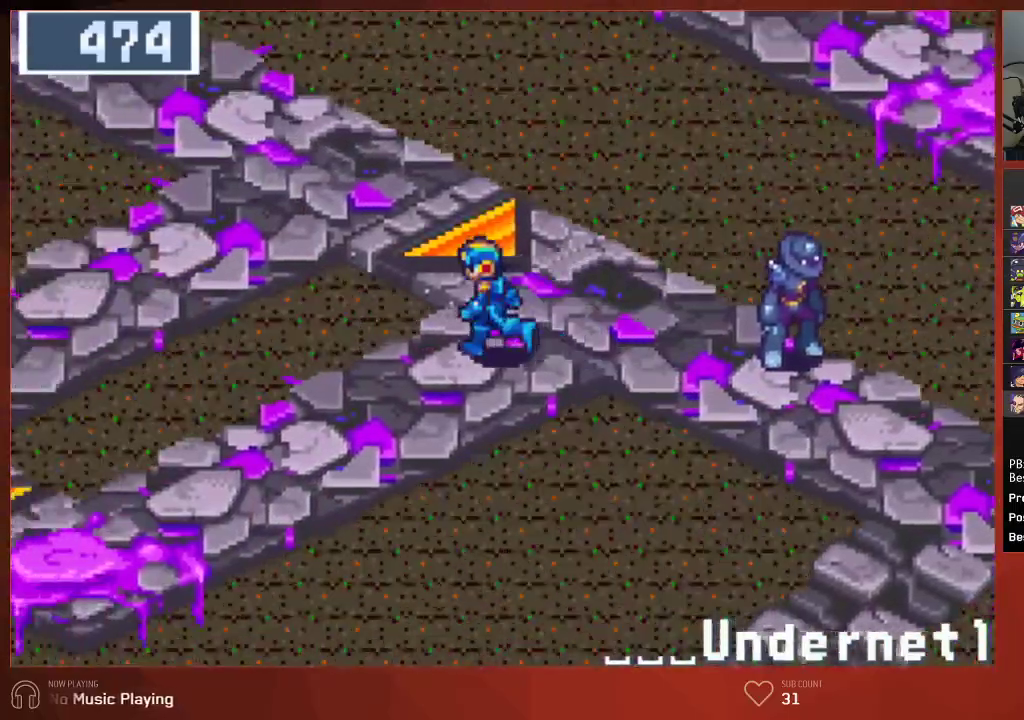
{"buttons": ["DPAD_LEFT"], "left_stick": "center", "right_stick": "center", "events": []}
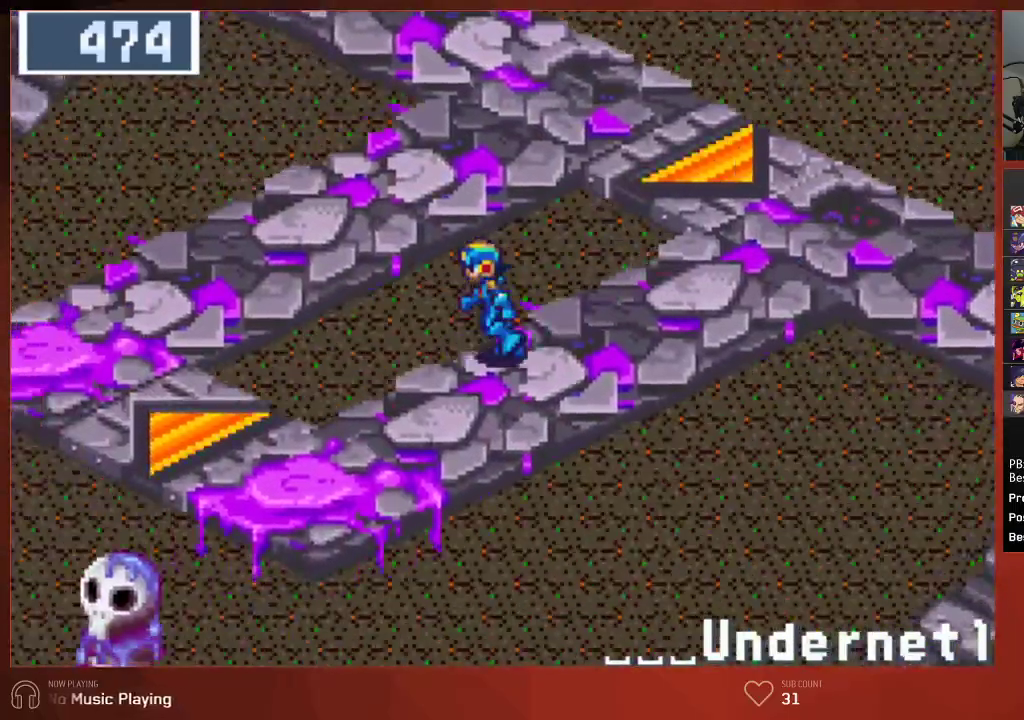
{"buttons": ["DPAD_UP"], "left_stick": "center", "right_stick": "center", "events": [[483, "DPAD_LEFT", "up"], [483, "DPAD_UP", "down"]]}
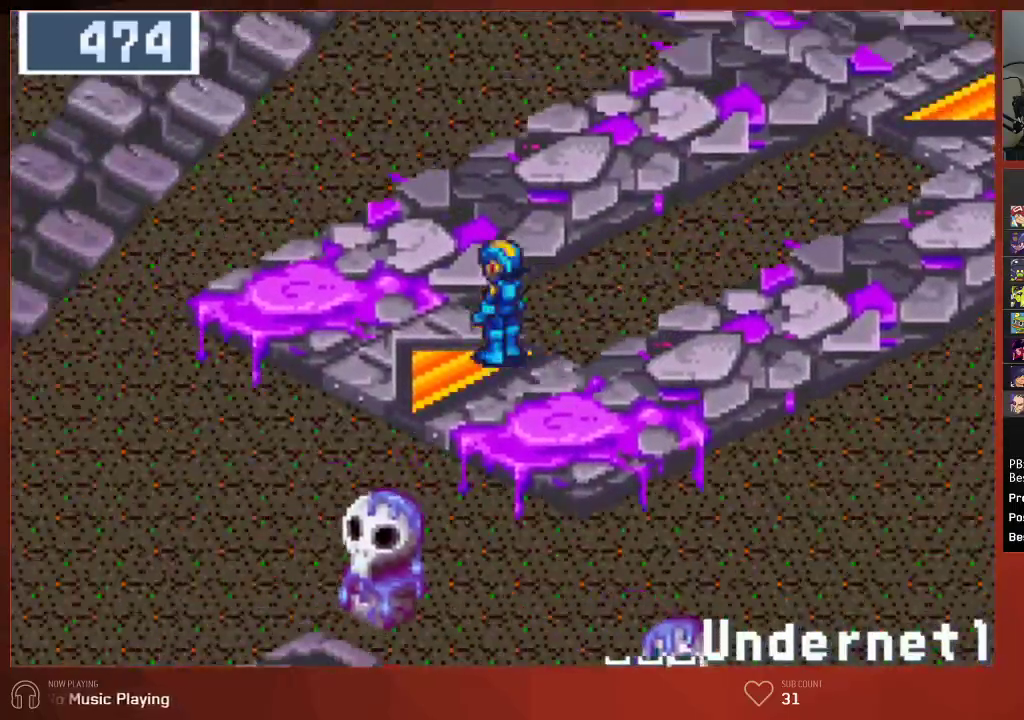
{"buttons": ["DPAD_UP"], "left_stick": "center", "right_stick": "center", "events": []}
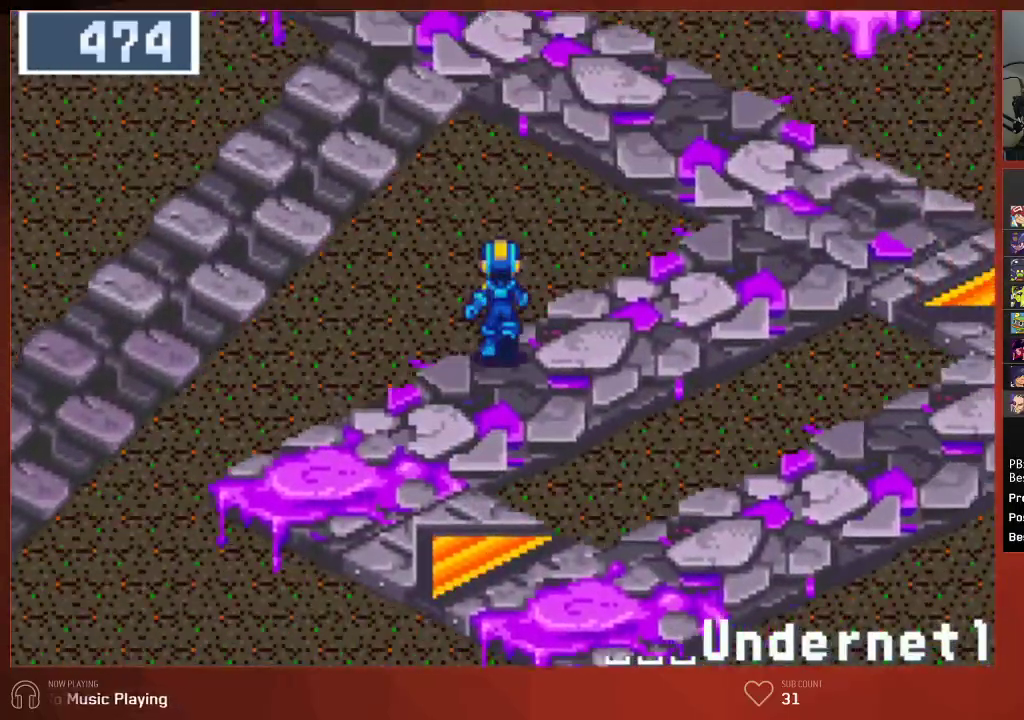
{"buttons": ["DPAD_UP"], "left_stick": "center", "right_stick": "center", "events": []}
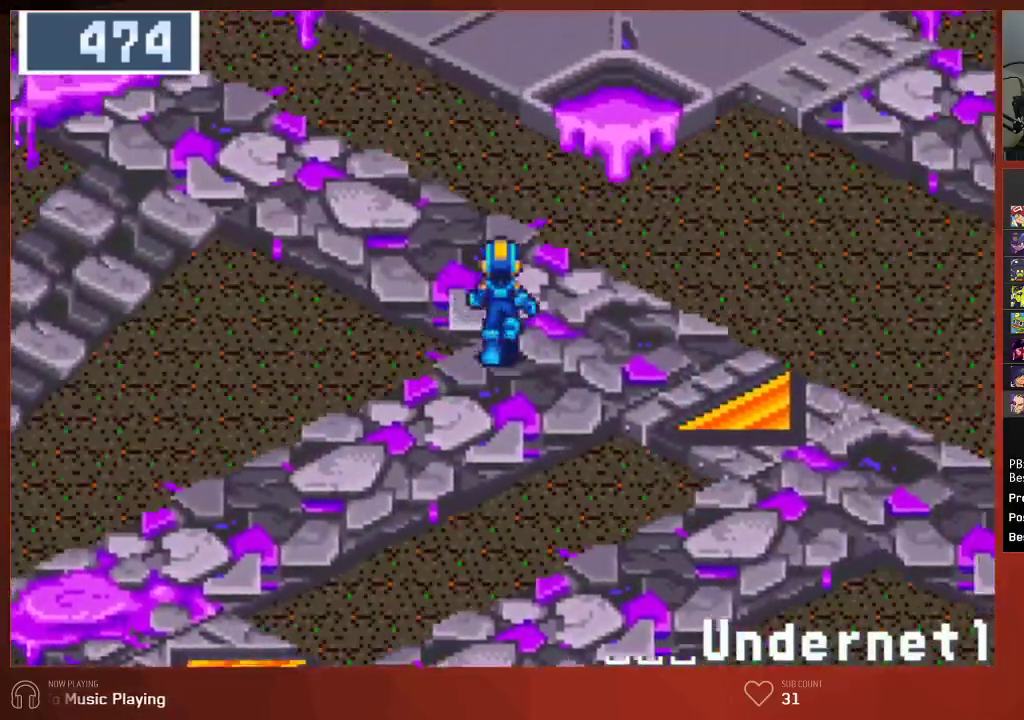
{"buttons": ["DPAD_LEFT"], "left_stick": "center", "right_stick": "center", "events": [[100, "DPAD_LEFT", "down"], [100, "DPAD_UP", "up"]]}
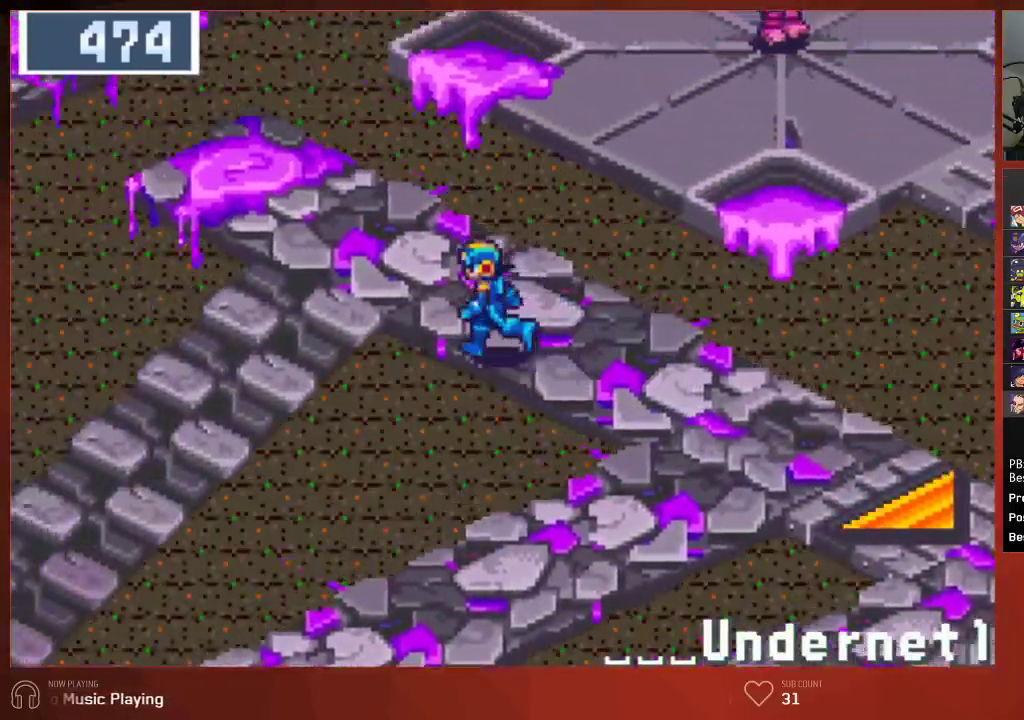
{"buttons": ["DPAD_LEFT"], "left_stick": "center", "right_stick": "center", "events": []}
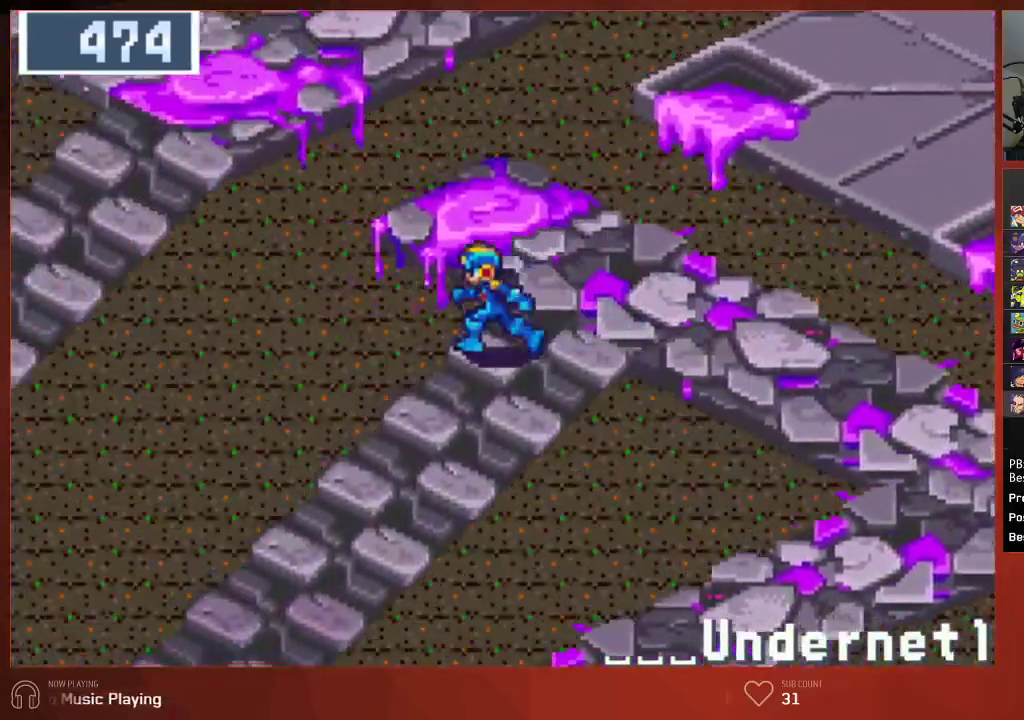
{"buttons": ["DPAD_LEFT"], "left_stick": "center", "right_stick": "center", "events": []}
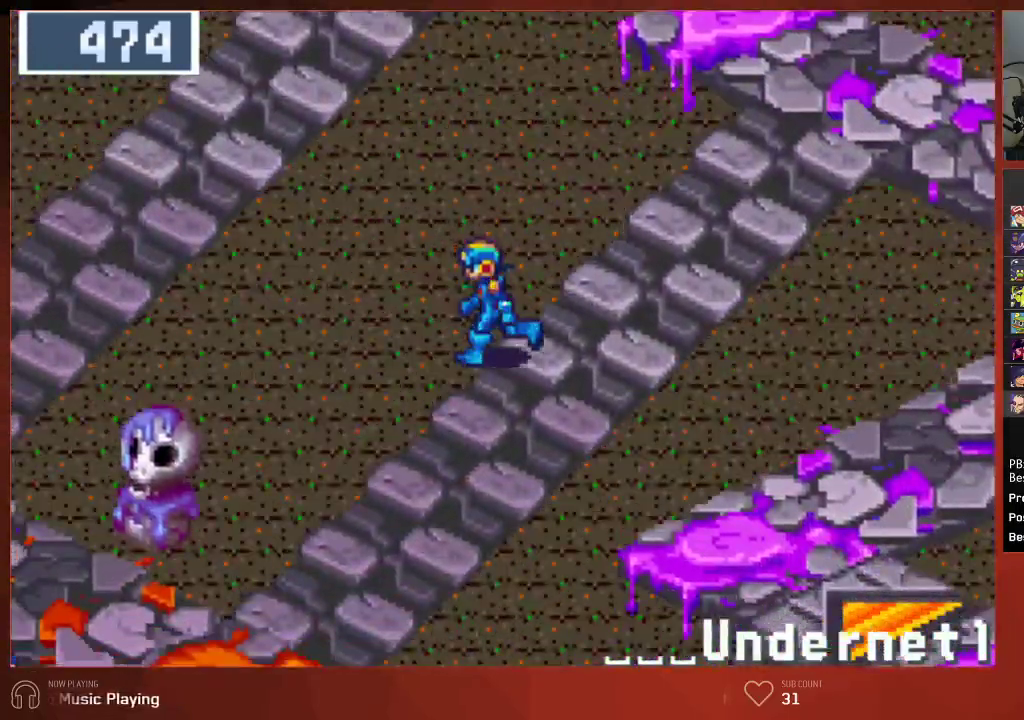
{"buttons": ["DPAD_LEFT"], "left_stick": "center", "right_stick": "center", "events": []}
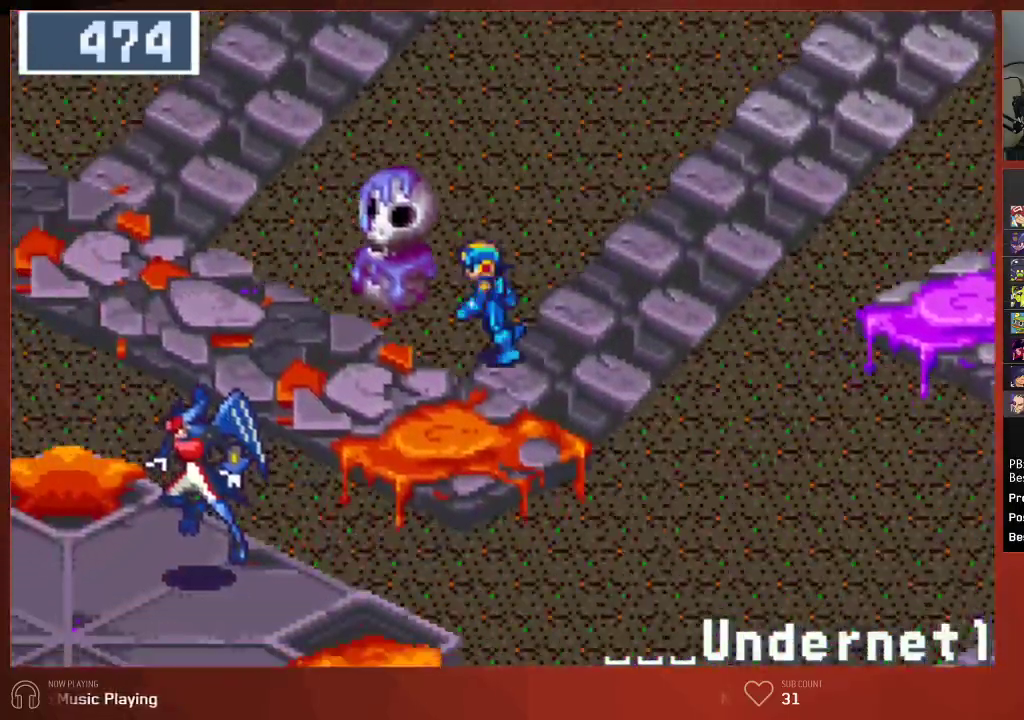
{"buttons": ["DPAD_UP", "DPAD_LEFT"], "left_stick": "center", "right_stick": "center", "events": [[150, "DPAD_UP", "down"]]}
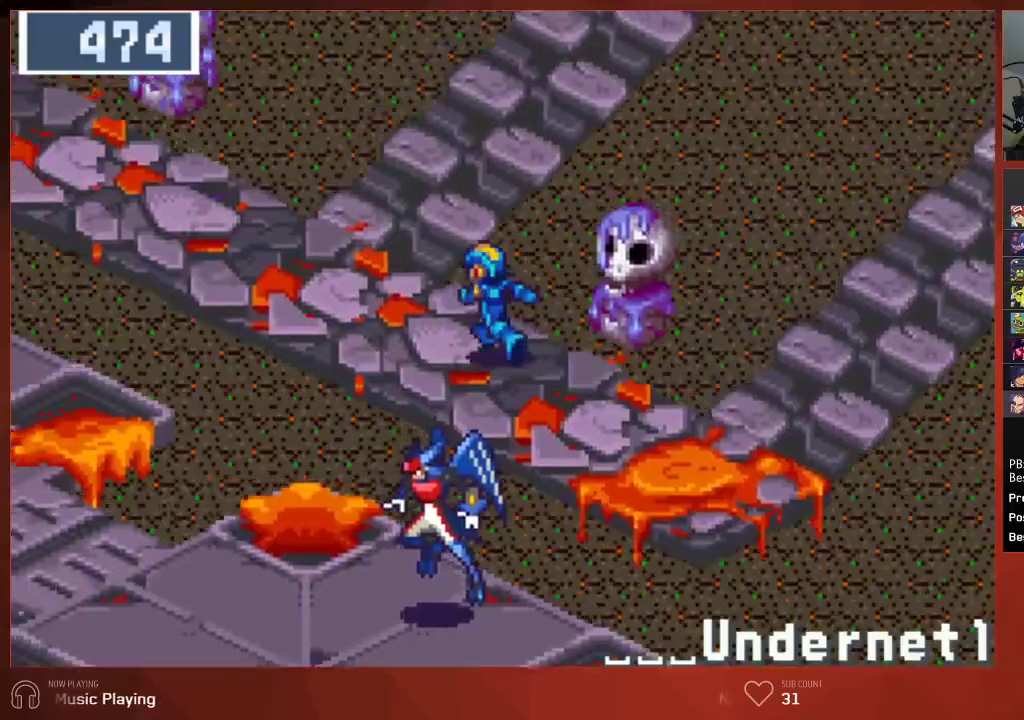
{"buttons": ["DPAD_UP", "DPAD_LEFT"], "left_stick": "center", "right_stick": "center", "events": []}
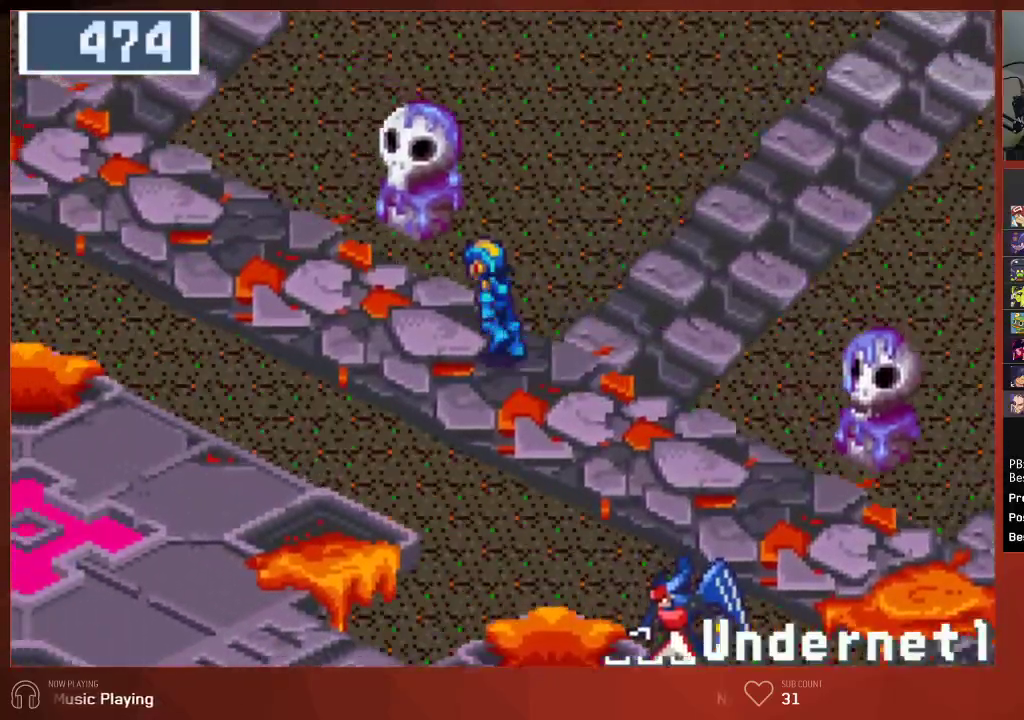
{"buttons": ["DPAD_UP"], "left_stick": "center", "right_stick": "center", "events": [[67, "DPAD_LEFT", "up"]]}
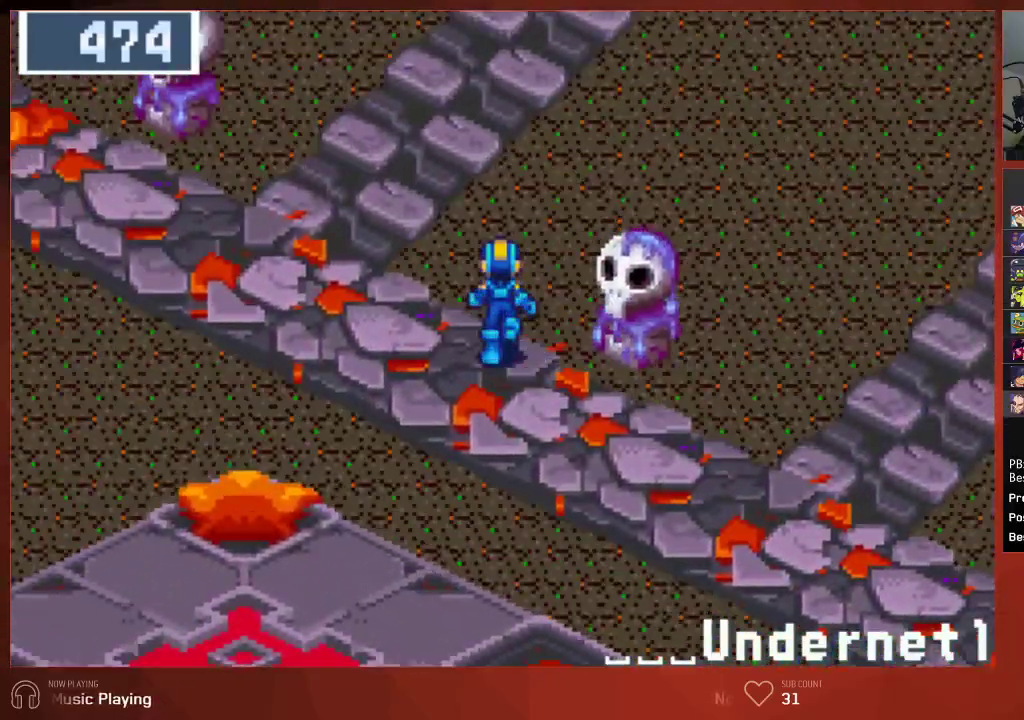
{"buttons": ["DPAD_RIGHT"], "left_stick": "center", "right_stick": "center", "events": [[400, "DPAD_UP", "up"], [417, "DPAD_RIGHT", "down"]]}
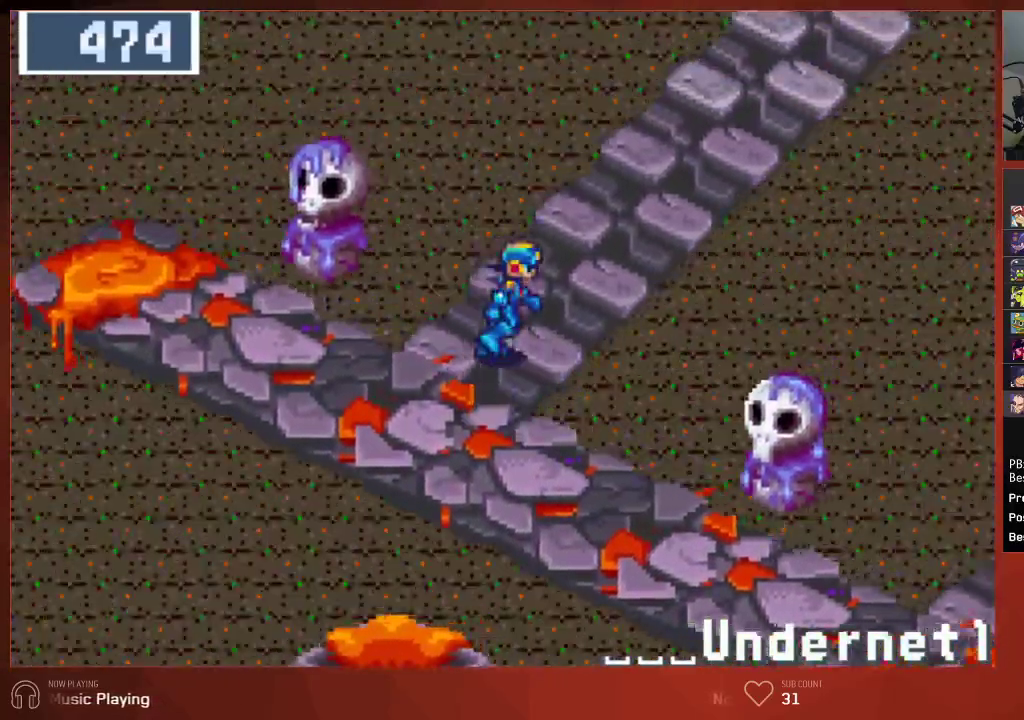
{"buttons": ["DPAD_RIGHT"], "left_stick": "center", "right_stick": "center", "events": []}
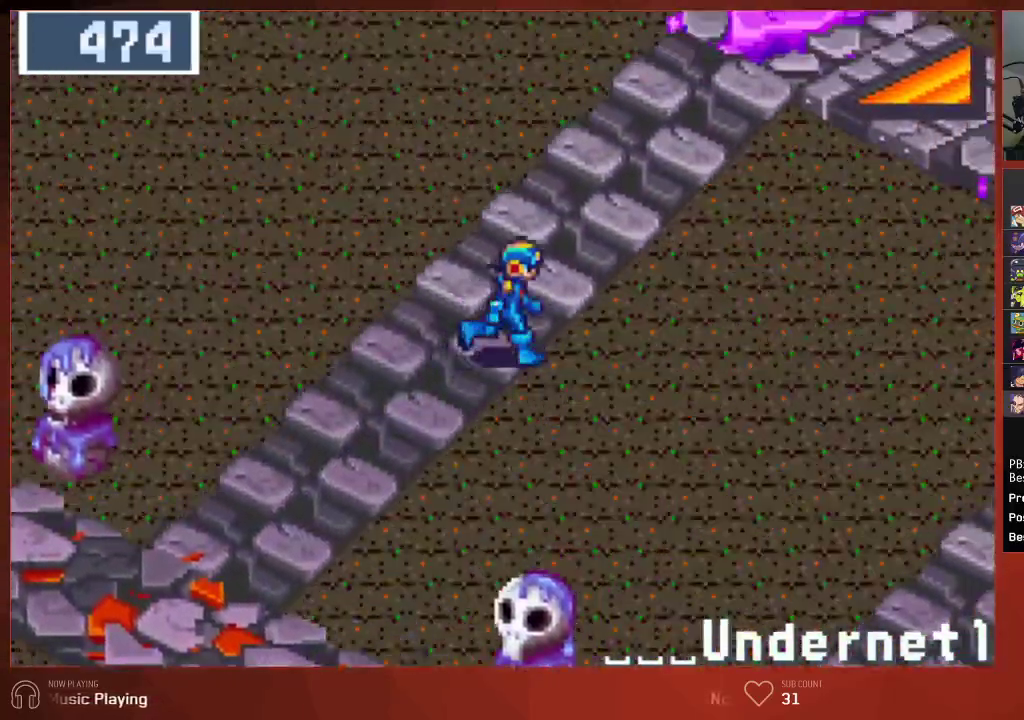
{"buttons": ["DPAD_RIGHT"], "left_stick": "center", "right_stick": "center", "events": []}
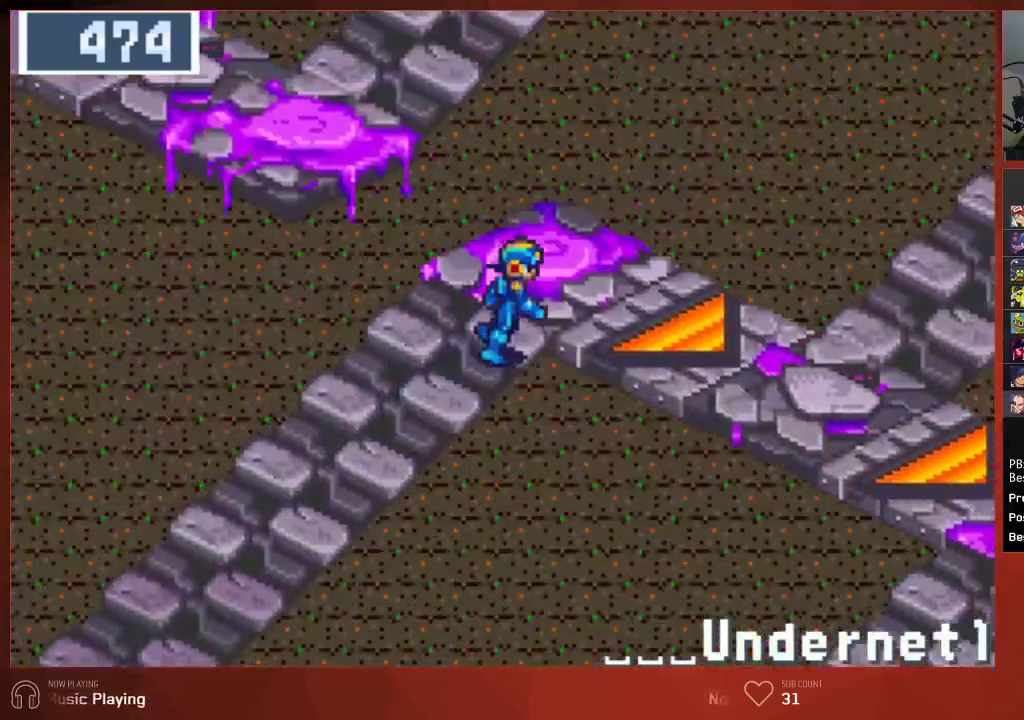
{"buttons": ["DPAD_UP", "DPAD_RIGHT"], "left_stick": "center", "right_stick": "center", "events": [[333, "DPAD_UP", "down"]]}
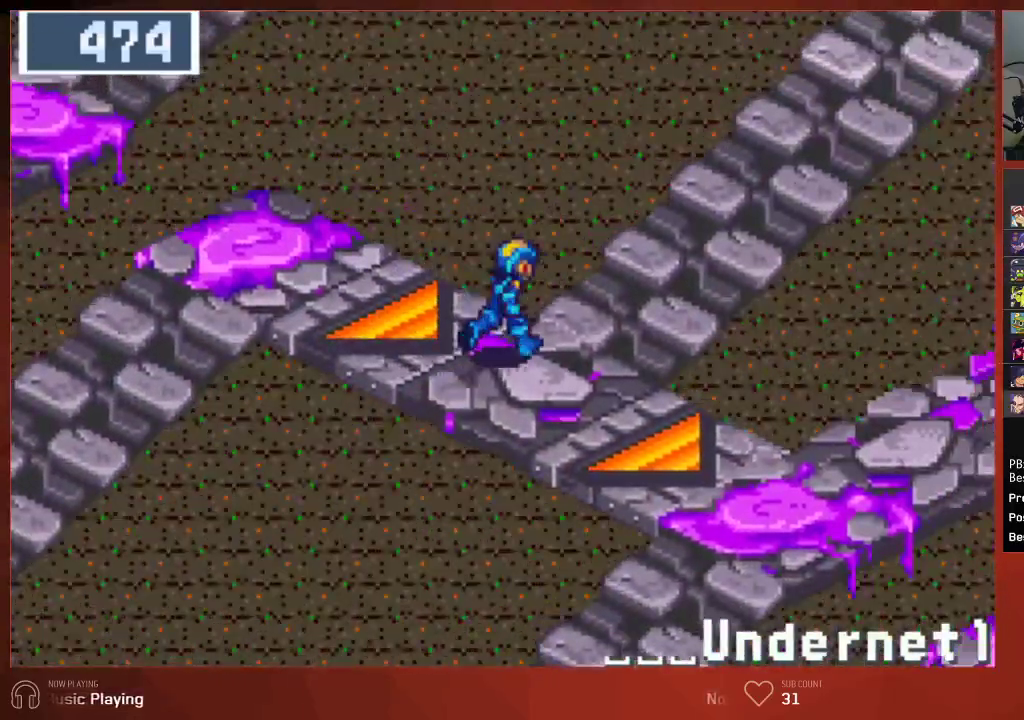
{"buttons": ["DPAD_RIGHT"], "left_stick": "center", "right_stick": "center", "events": [[117, "DPAD_UP", "up"]]}
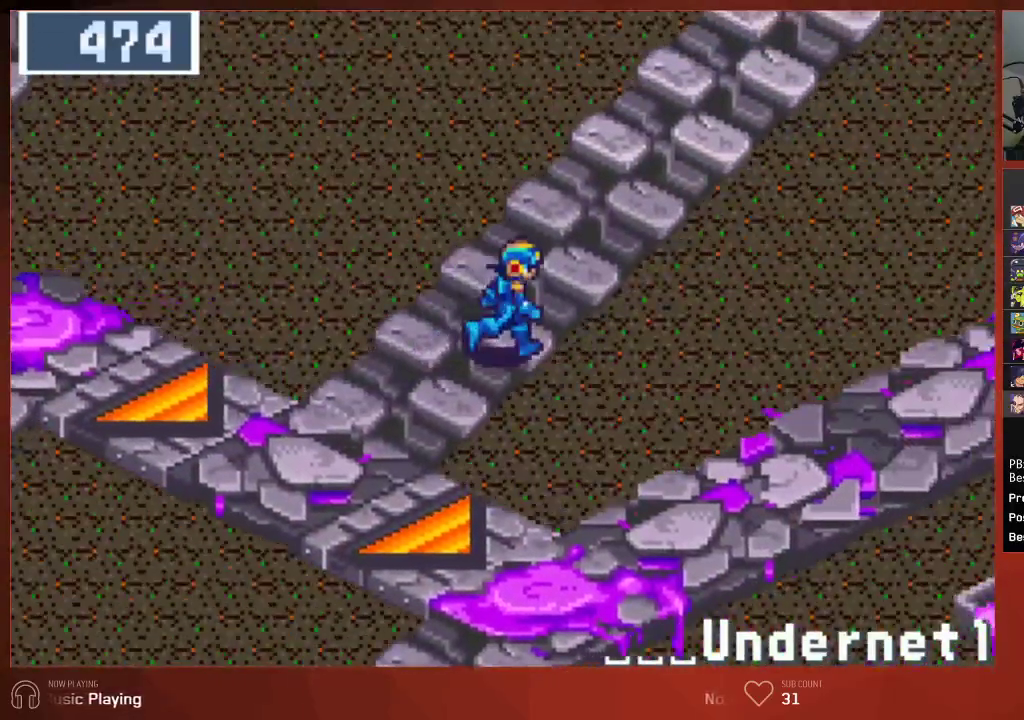
{"buttons": ["DPAD_RIGHT"], "left_stick": "center", "right_stick": "center", "events": []}
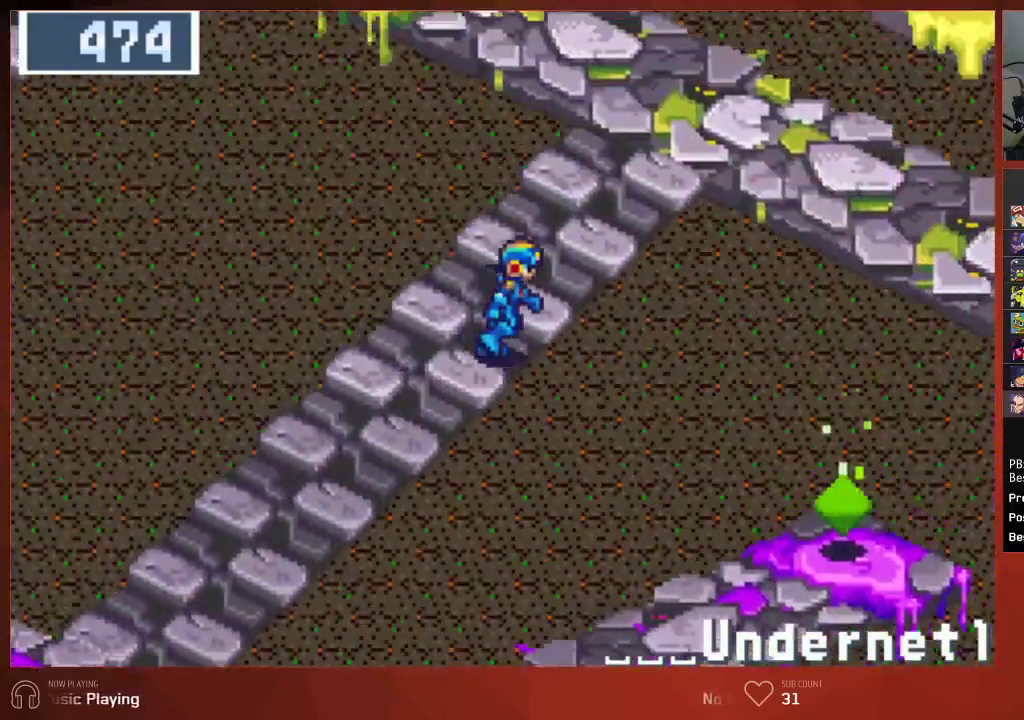
{"buttons": ["DPAD_RIGHT"], "left_stick": "center", "right_stick": "center", "events": []}
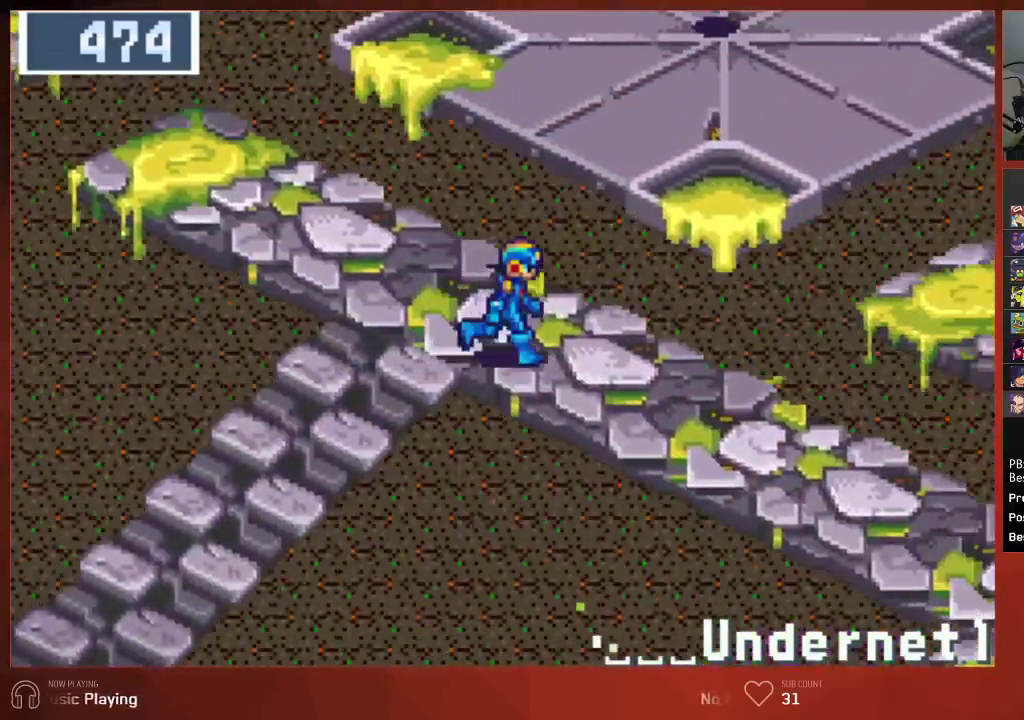
{"buttons": ["DPAD_RIGHT"], "left_stick": "center", "right_stick": "center", "events": []}
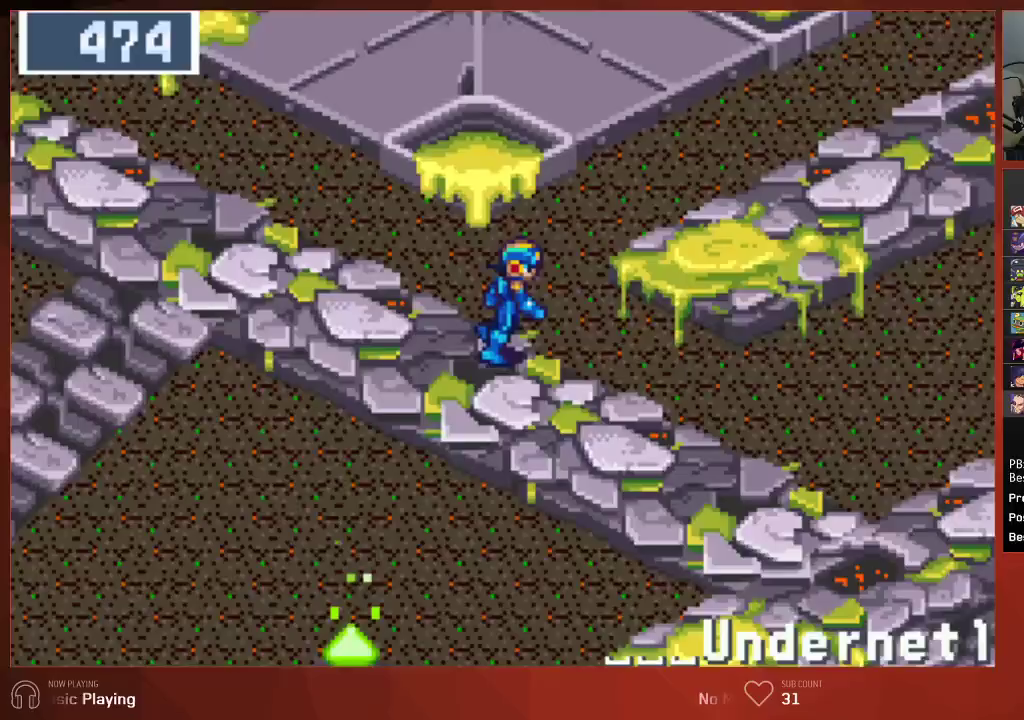
{"buttons": ["DPAD_RIGHT"], "left_stick": "center", "right_stick": "center", "events": []}
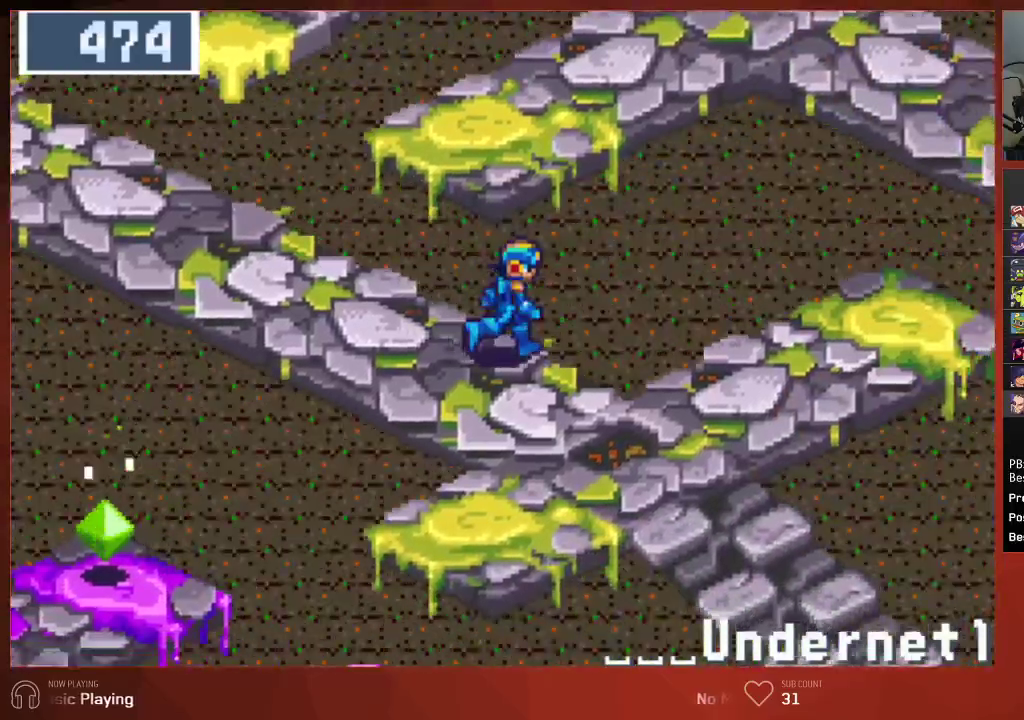
{"buttons": ["DPAD_DOWN", "DPAD_RIGHT"], "left_stick": "center", "right_stick": "center", "events": [[133, "DPAD_DOWN", "down"]]}
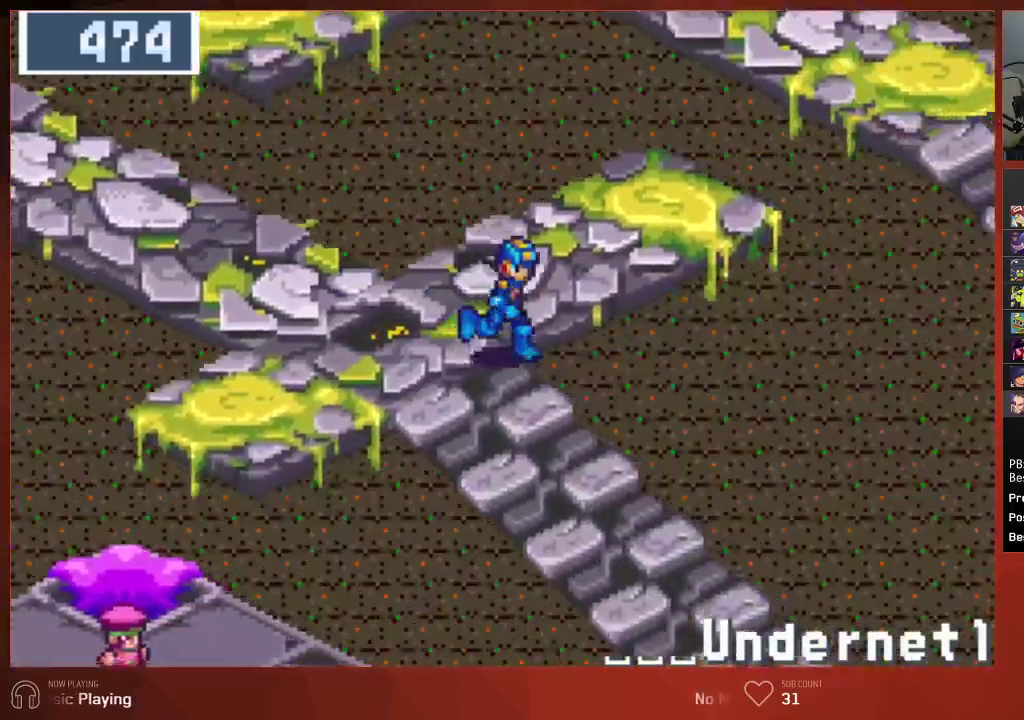
{"buttons": ["DPAD_RIGHT"], "left_stick": "center", "right_stick": "center", "events": [[217, "DPAD_DOWN", "up"]]}
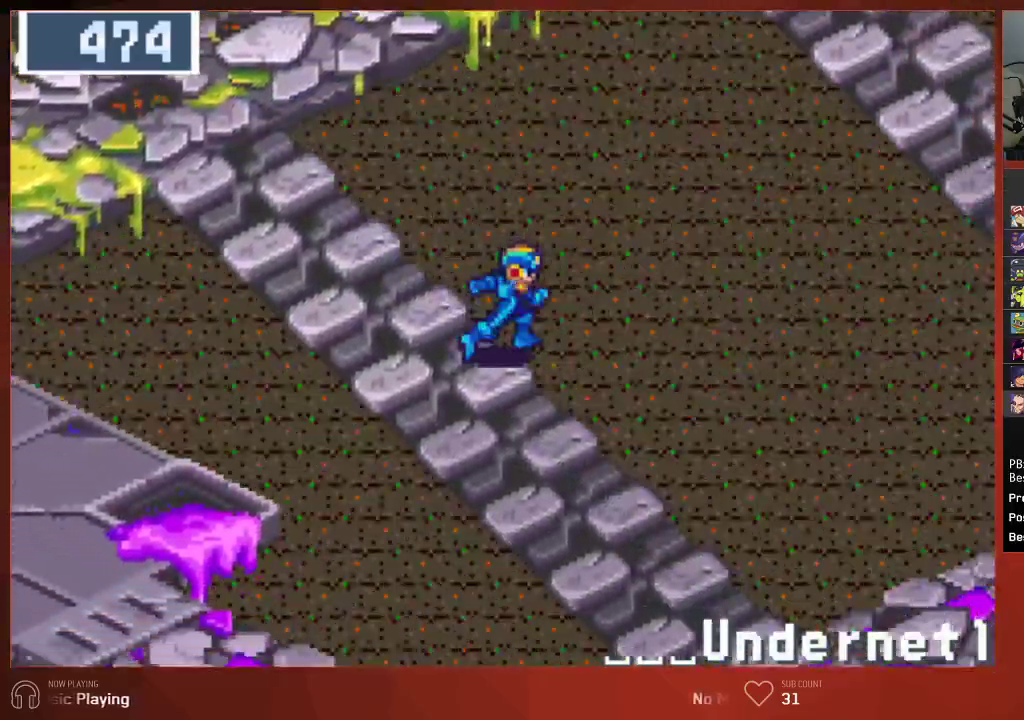
{"buttons": ["DPAD_RIGHT"], "left_stick": "center", "right_stick": "center", "events": []}
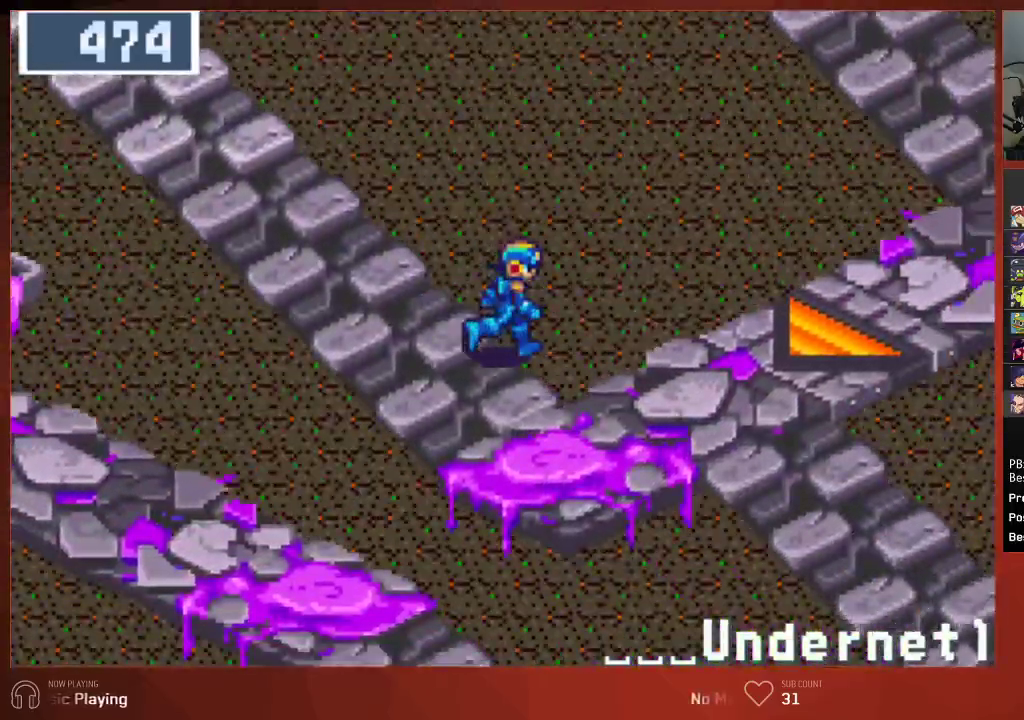
{"buttons": ["DPAD_RIGHT"], "left_stick": "center", "right_stick": "center", "events": []}
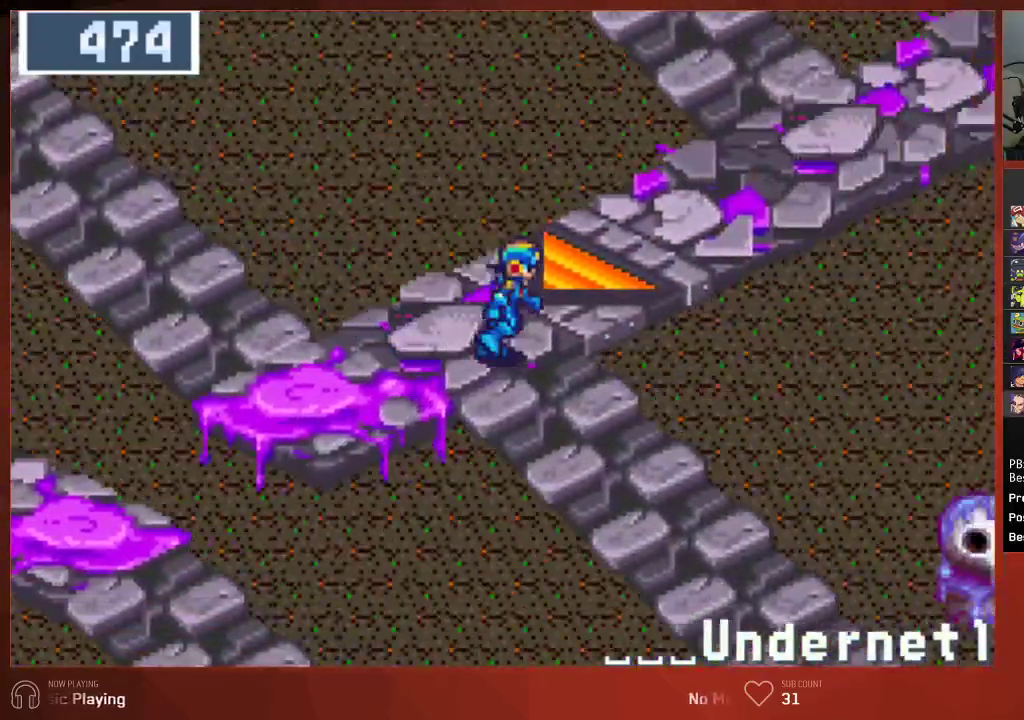
{"buttons": ["DPAD_RIGHT"], "left_stick": "center", "right_stick": "center", "events": []}
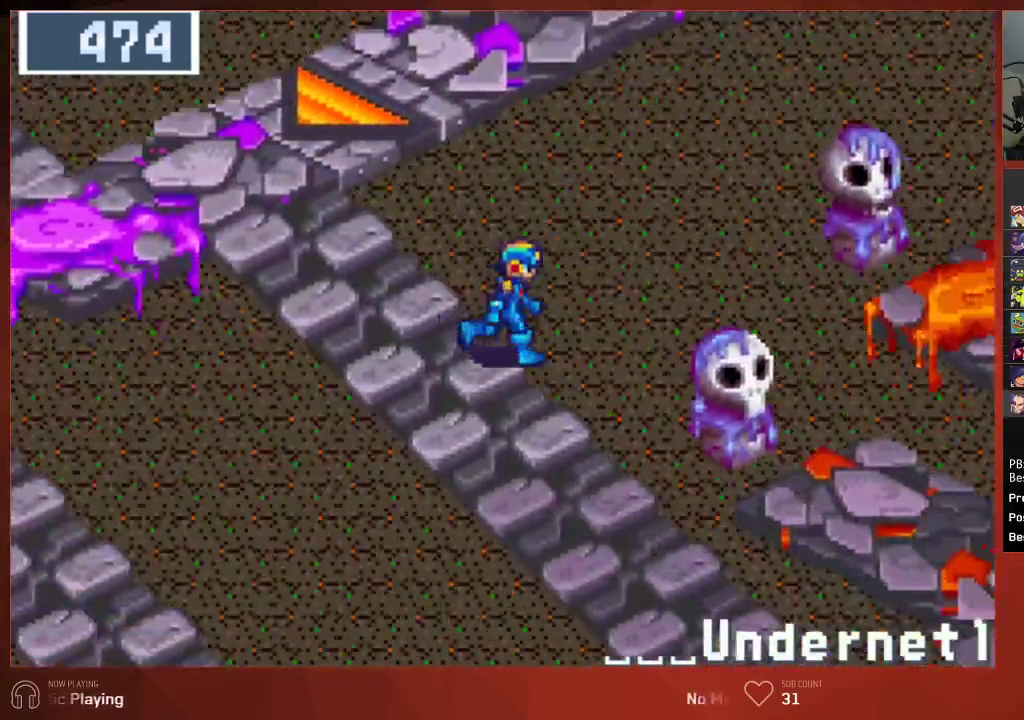
{"buttons": ["DPAD_RIGHT"], "left_stick": "center", "right_stick": "center", "events": []}
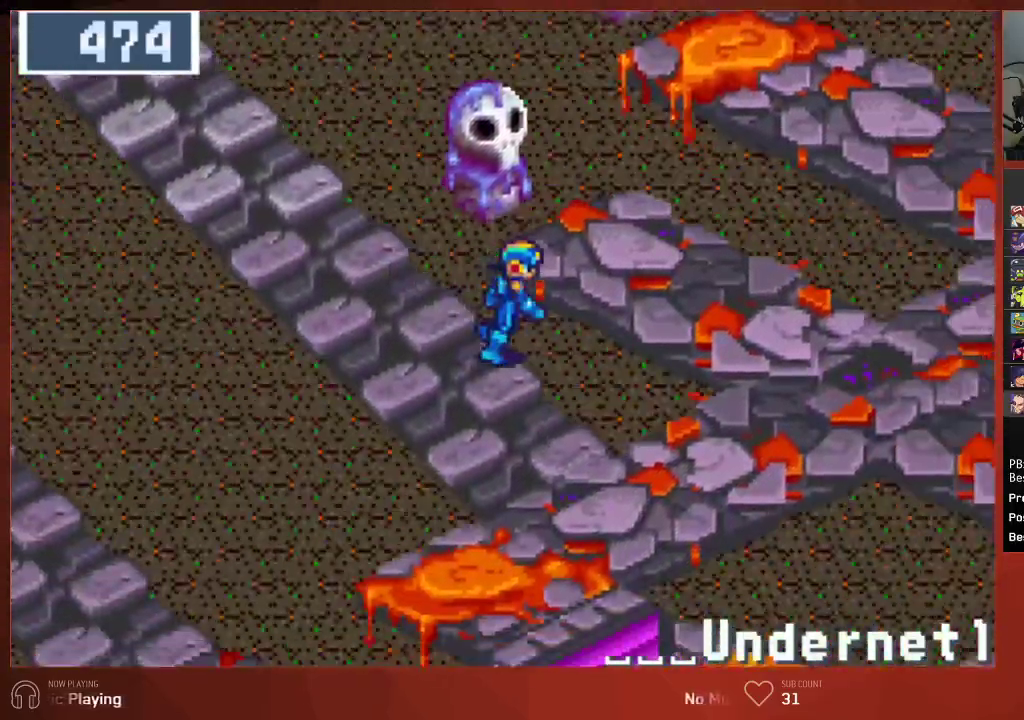
{"buttons": ["DPAD_UP", "DPAD_RIGHT"], "left_stick": "center", "right_stick": "center", "events": [[283, "DPAD_UP", "down"]]}
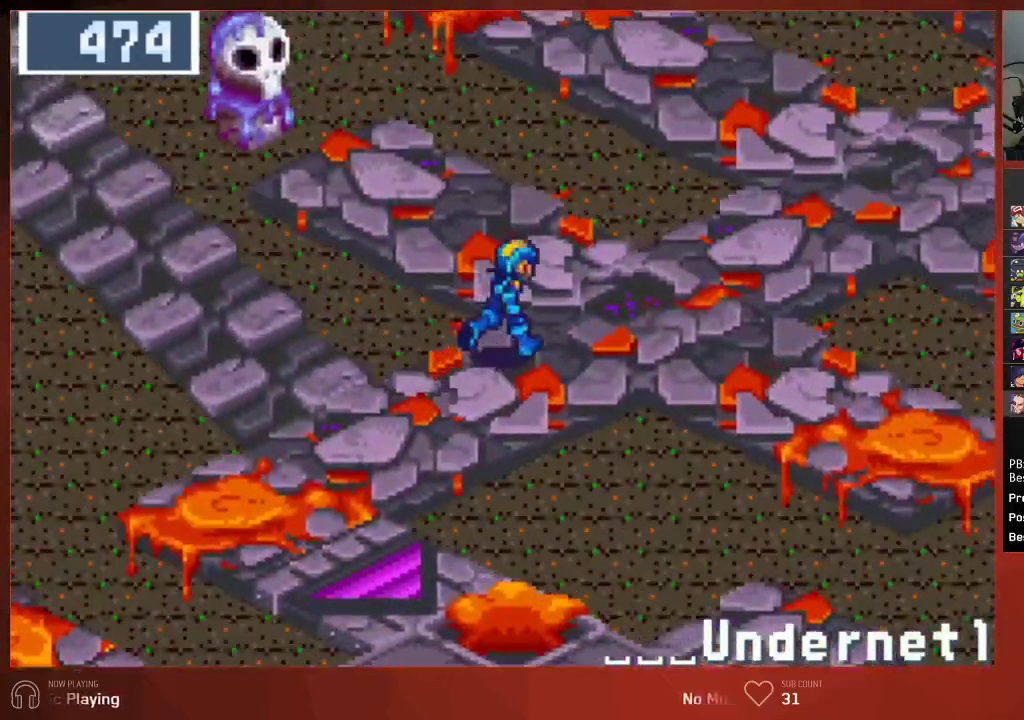
{"buttons": ["DPAD_UP", "DPAD_RIGHT"], "left_stick": "center", "right_stick": "center", "events": []}
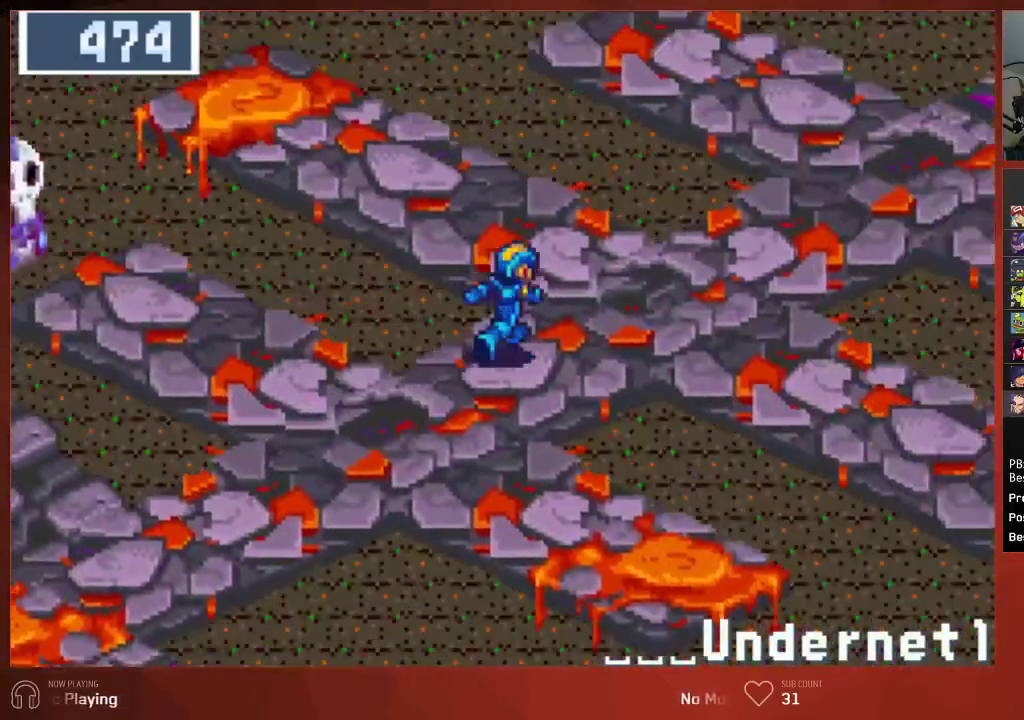
{"buttons": ["DPAD_UP", "DPAD_RIGHT"], "left_stick": "center", "right_stick": "center", "events": []}